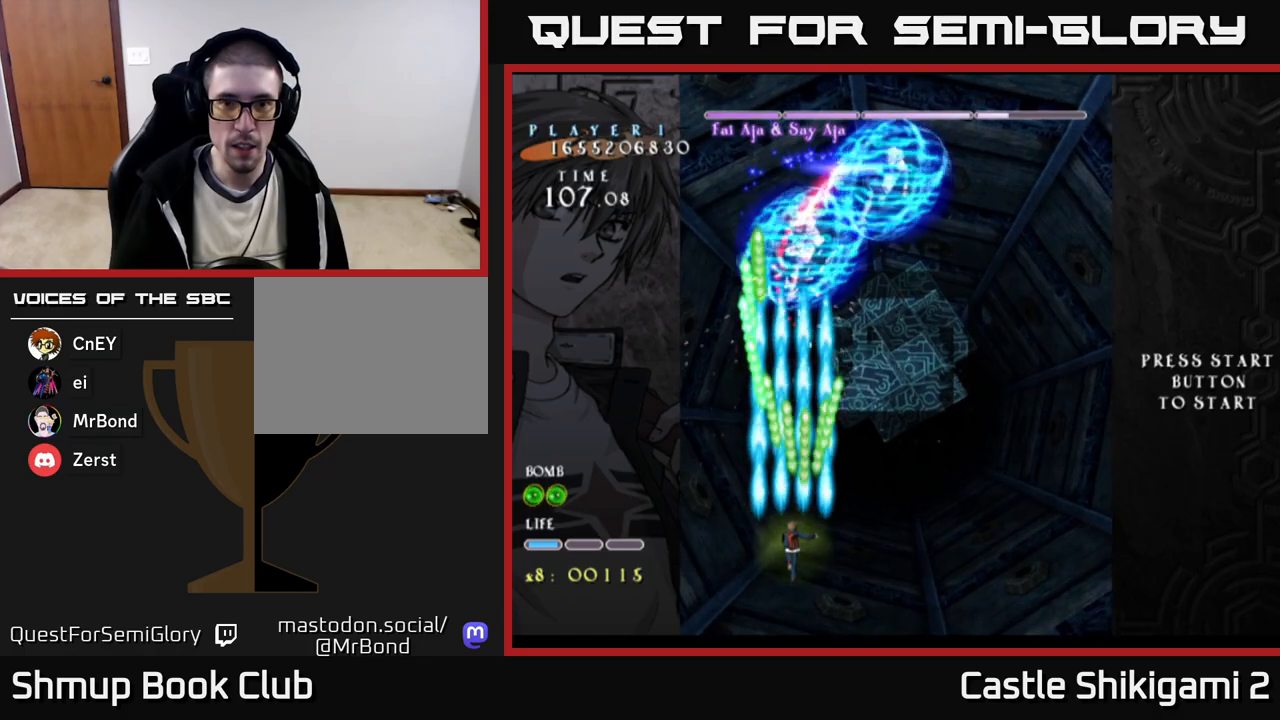
Gameplay with a controller (Xbox layout); each line is a JSON object with the inputs held at the frame after it. "events" lists button and stick changes between this image and that frame as [ms after this image, input, new state], when the widget could be followed in between. Not read: left_stick.
{"buttons": ["B", "DPAD_UP"], "right_stick": "center", "events": [[83, "DPAD_RIGHT", "down"], [217, "DPAD_DOWN", "up"], [383, "DPAD_UP", "down"], [400, "DPAD_RIGHT", "up"]]}
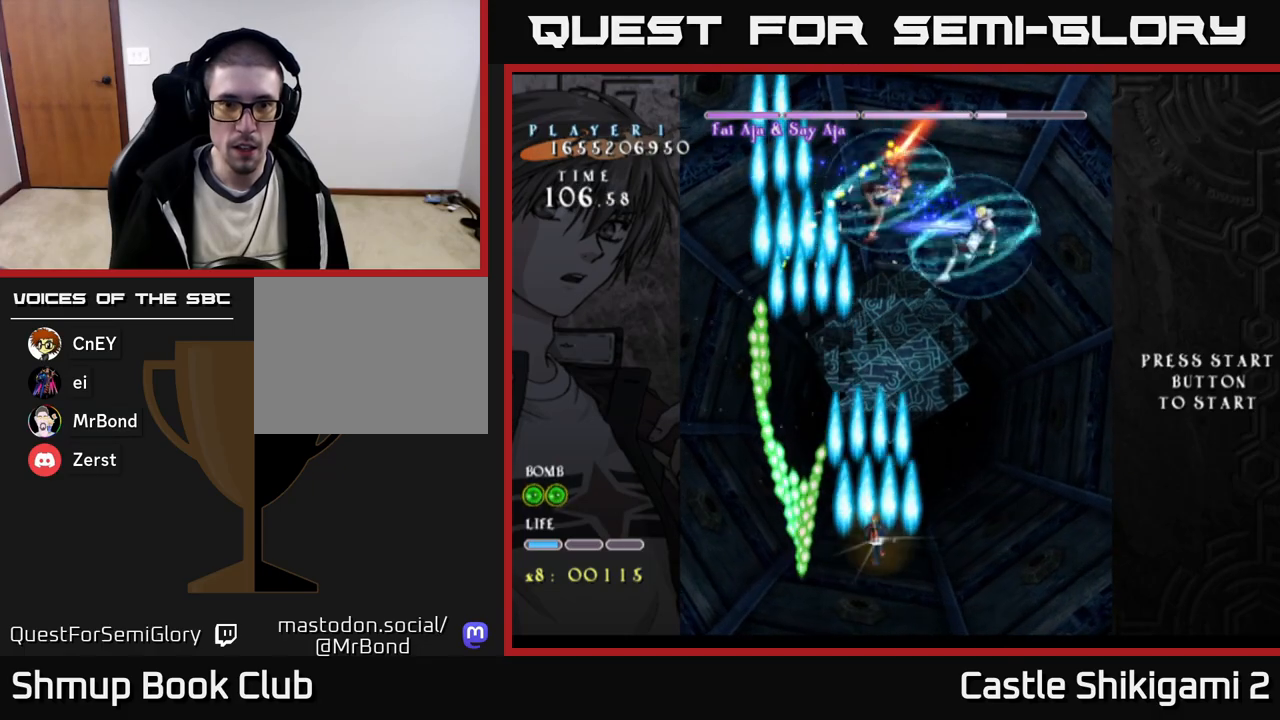
{"buttons": ["B"], "right_stick": "center", "events": [[117, "DPAD_UP", "up"], [233, "DPAD_LEFT", "down"], [317, "DPAD_LEFT", "up"]]}
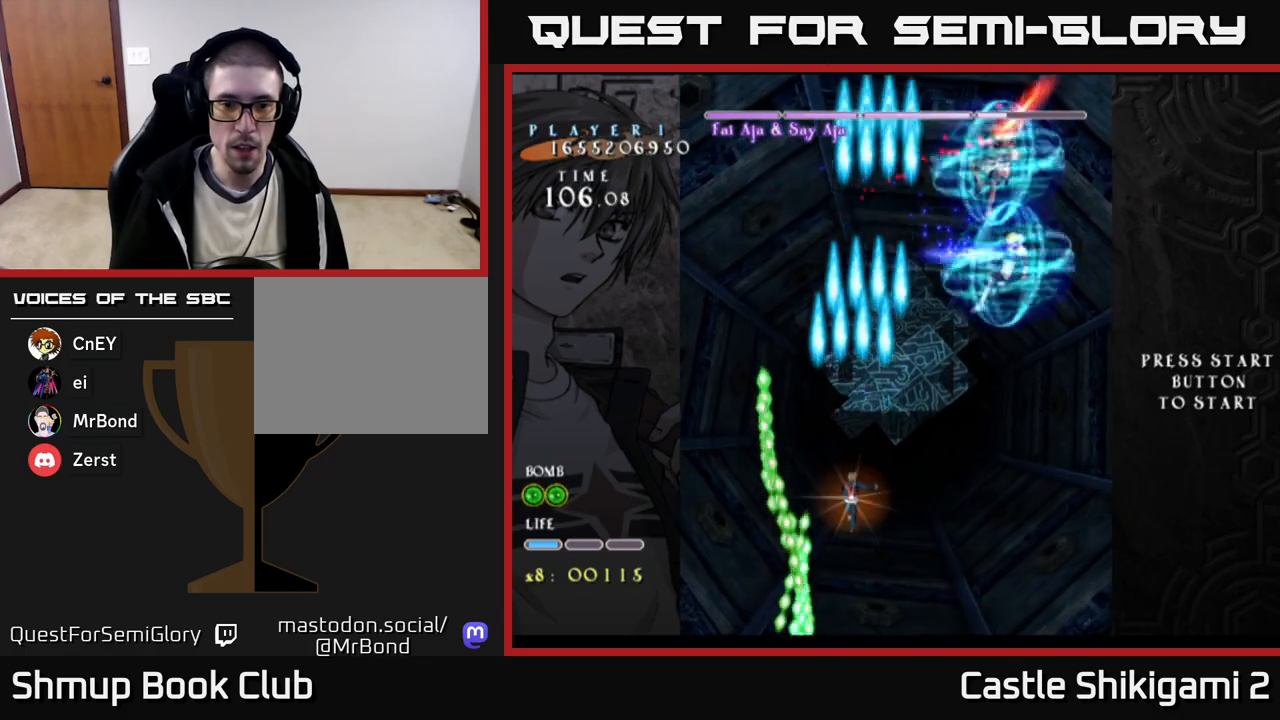
{"buttons": ["B", "DPAD_UP", "DPAD_RIGHT"], "right_stick": "center", "events": [[100, "DPAD_DOWN", "down"], [183, "DPAD_RIGHT", "down"], [217, "DPAD_DOWN", "up"], [400, "DPAD_UP", "down"]]}
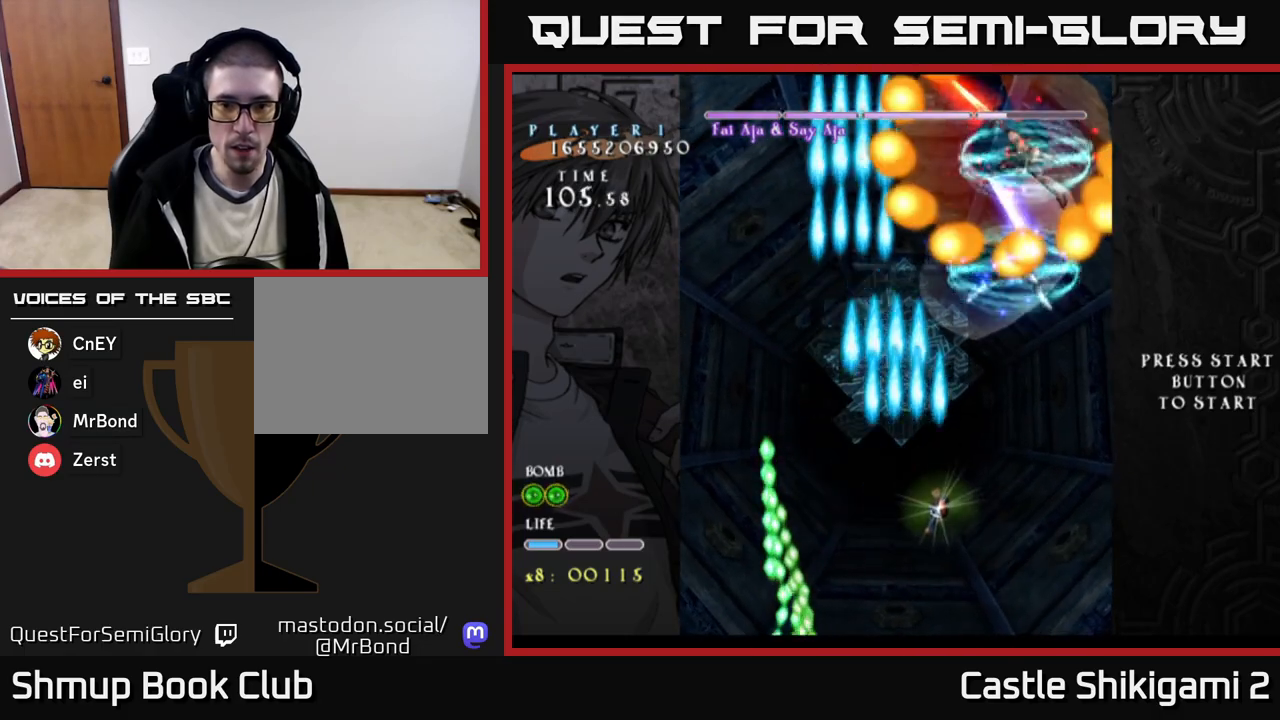
{"buttons": ["B"], "right_stick": "center", "events": [[167, "DPAD_UP", "up"], [217, "DPAD_RIGHT", "up"]]}
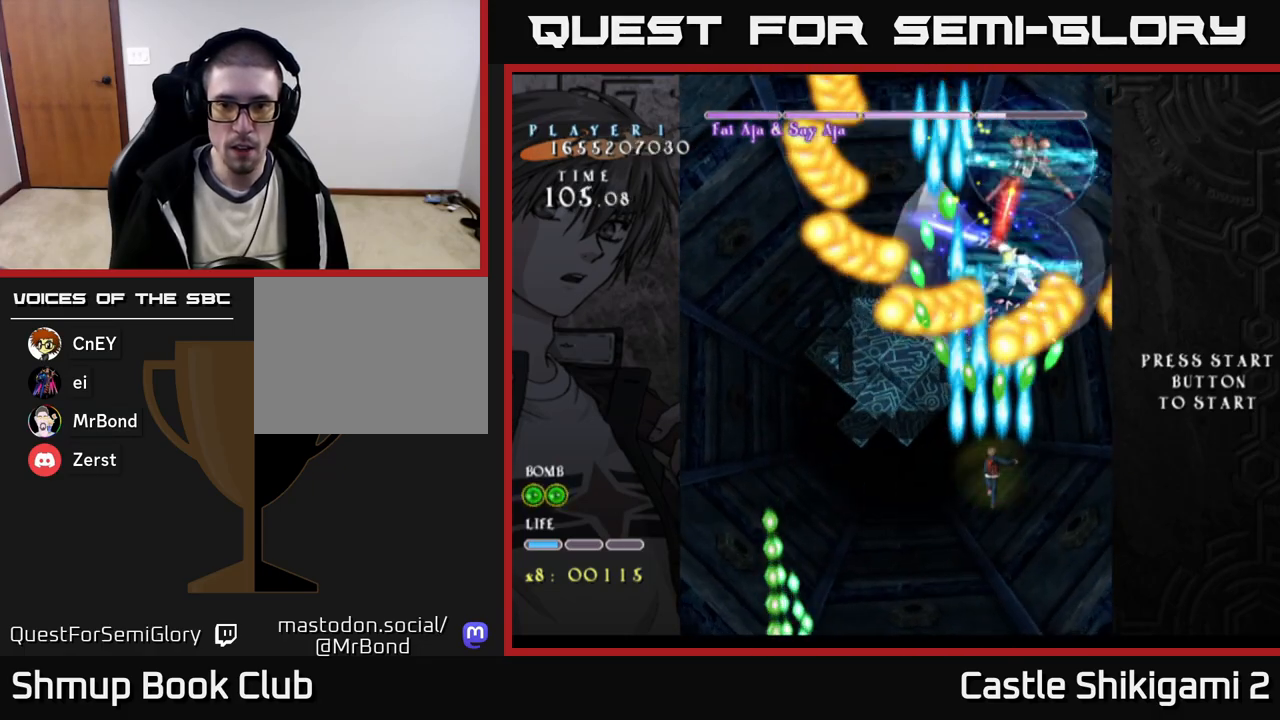
{"buttons": ["B"], "right_stick": "center", "events": [[133, "DPAD_DOWN", "down"], [300, "DPAD_DOWN", "up"], [333, "DPAD_LEFT", "down"], [500, "DPAD_LEFT", "up"]]}
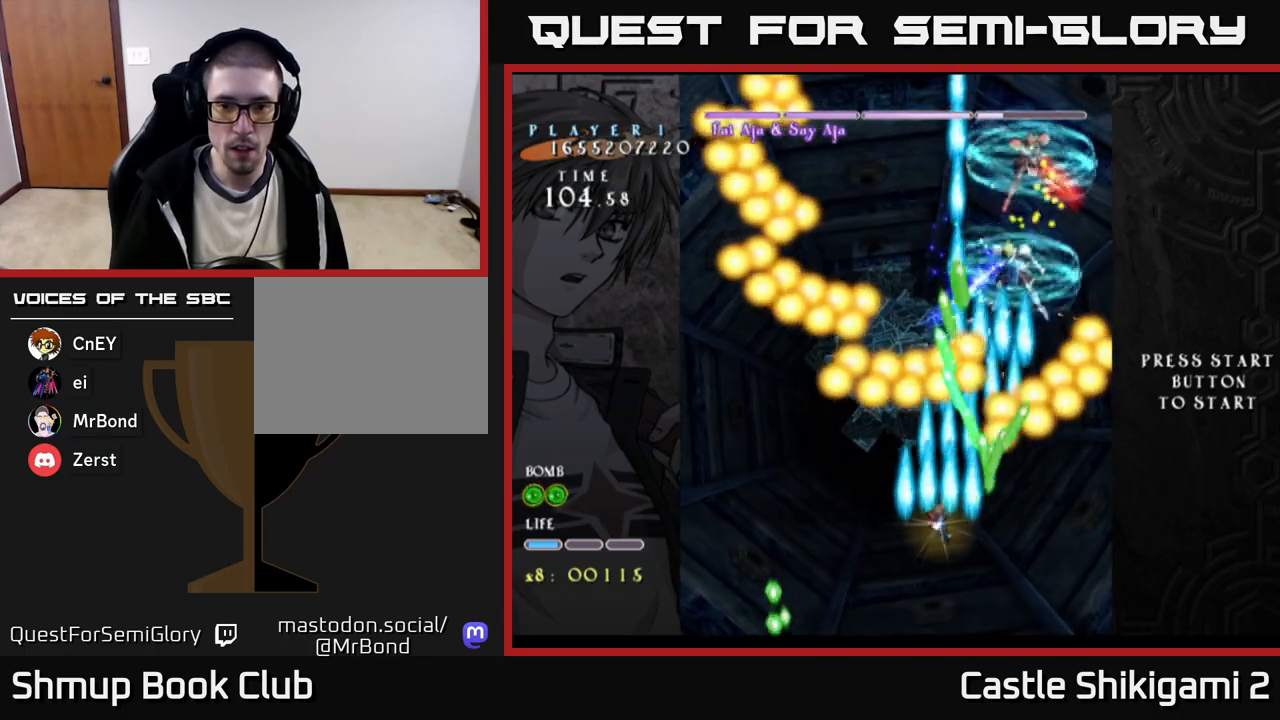
{"buttons": ["B"], "right_stick": "center", "events": [[333, "DPAD_LEFT", "down"], [400, "DPAD_LEFT", "up"]]}
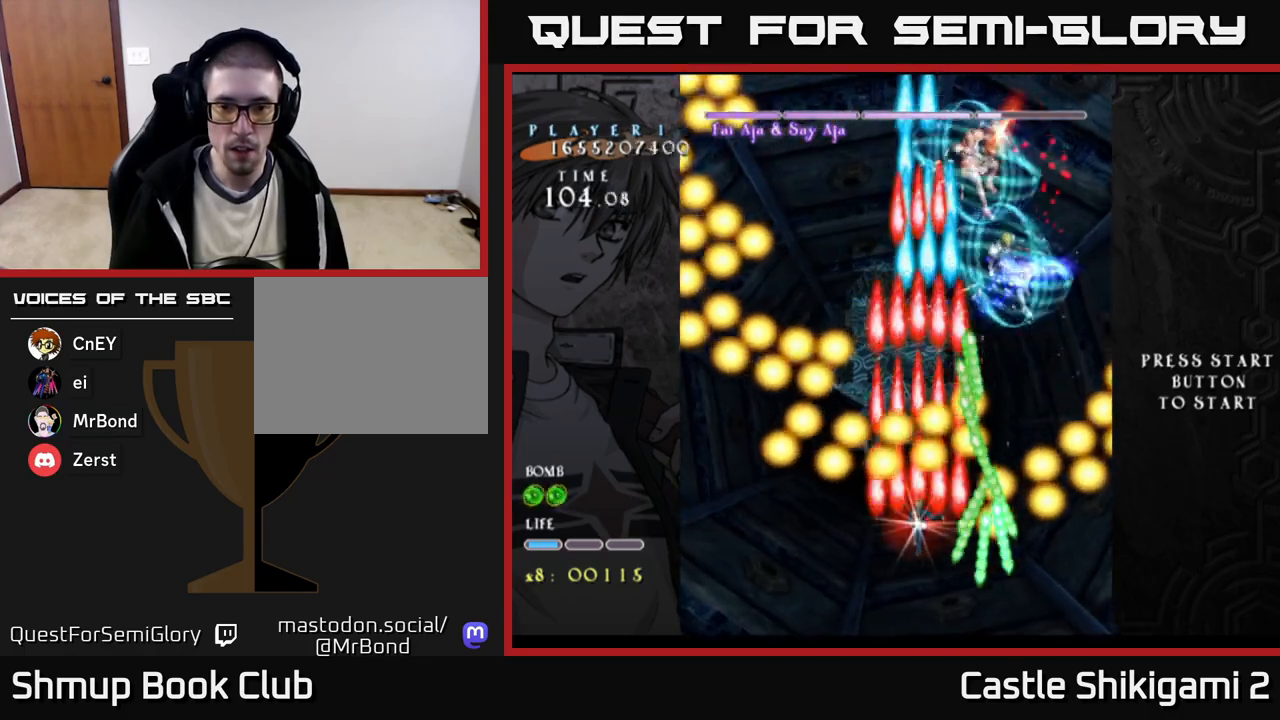
{"buttons": ["B"], "right_stick": "center", "events": [[183, "DPAD_DOWN", "down"], [300, "DPAD_DOWN", "up"], [400, "DPAD_LEFT", "down"], [483, "DPAD_LEFT", "up"]]}
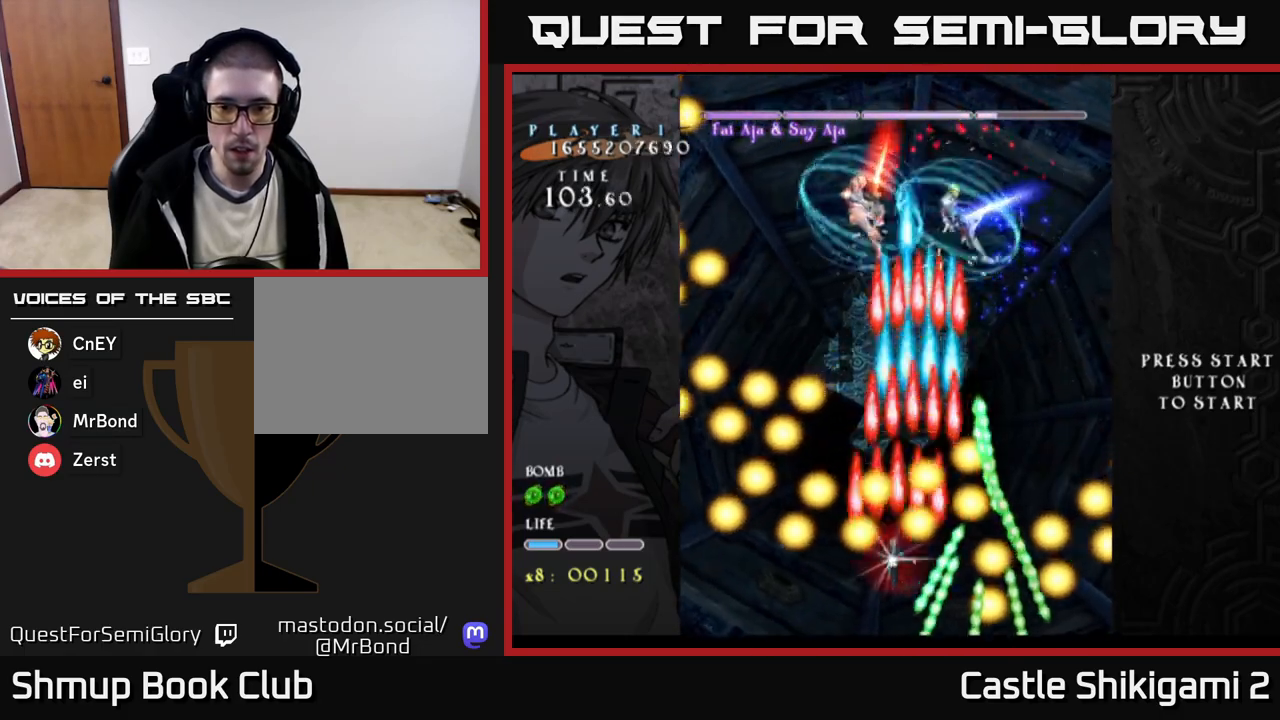
{"buttons": ["B"], "right_stick": "center", "events": []}
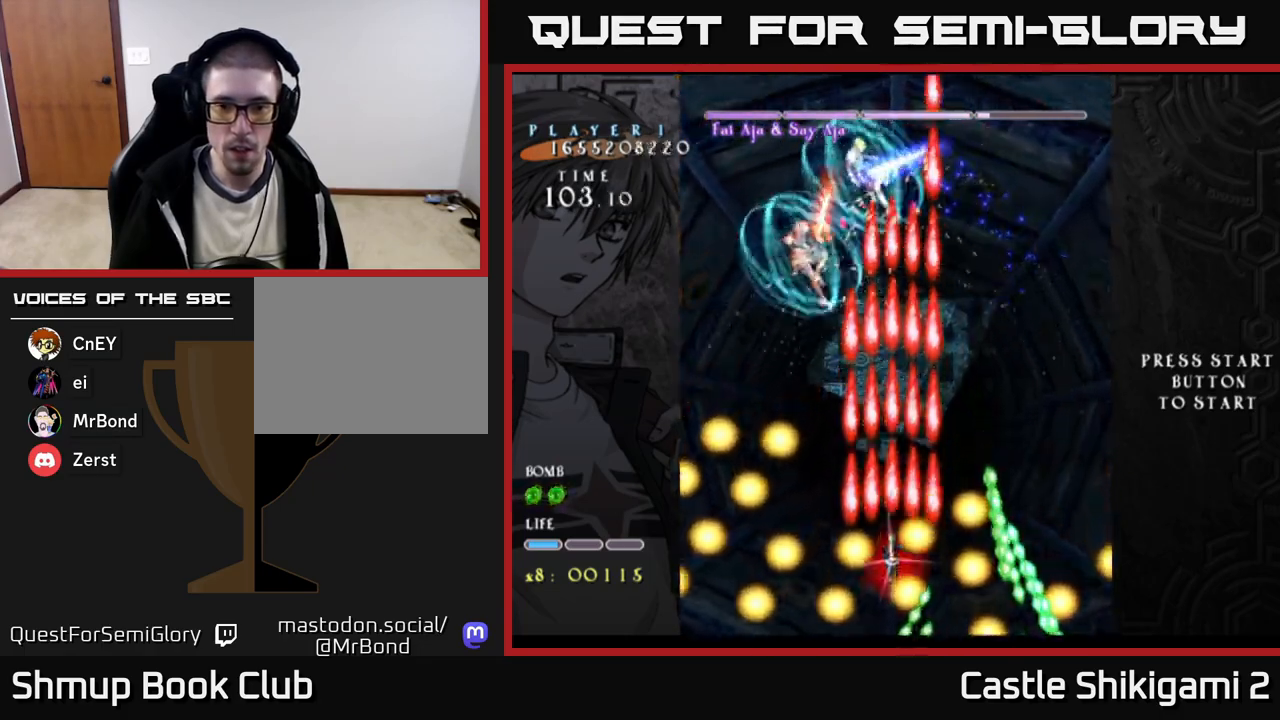
{"buttons": ["X"], "right_stick": "center", "events": [[317, "DPAD_DOWN", "down"], [367, "DPAD_DOWN", "up"], [467, "X", "down"], [483, "B", "up"]]}
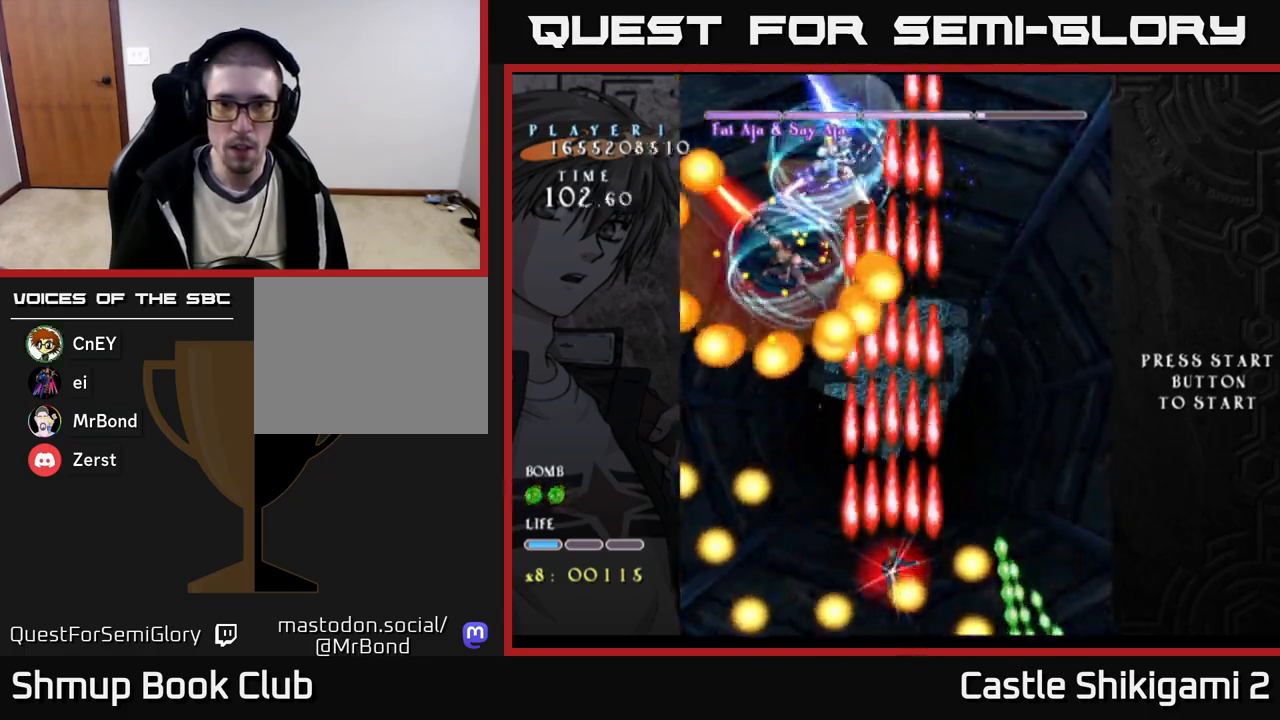
{"buttons": ["X", "DPAD_LEFT"], "right_stick": "center", "events": [[50, "DPAD_UP", "down"], [283, "DPAD_UP", "up"], [500, "DPAD_LEFT", "down"]]}
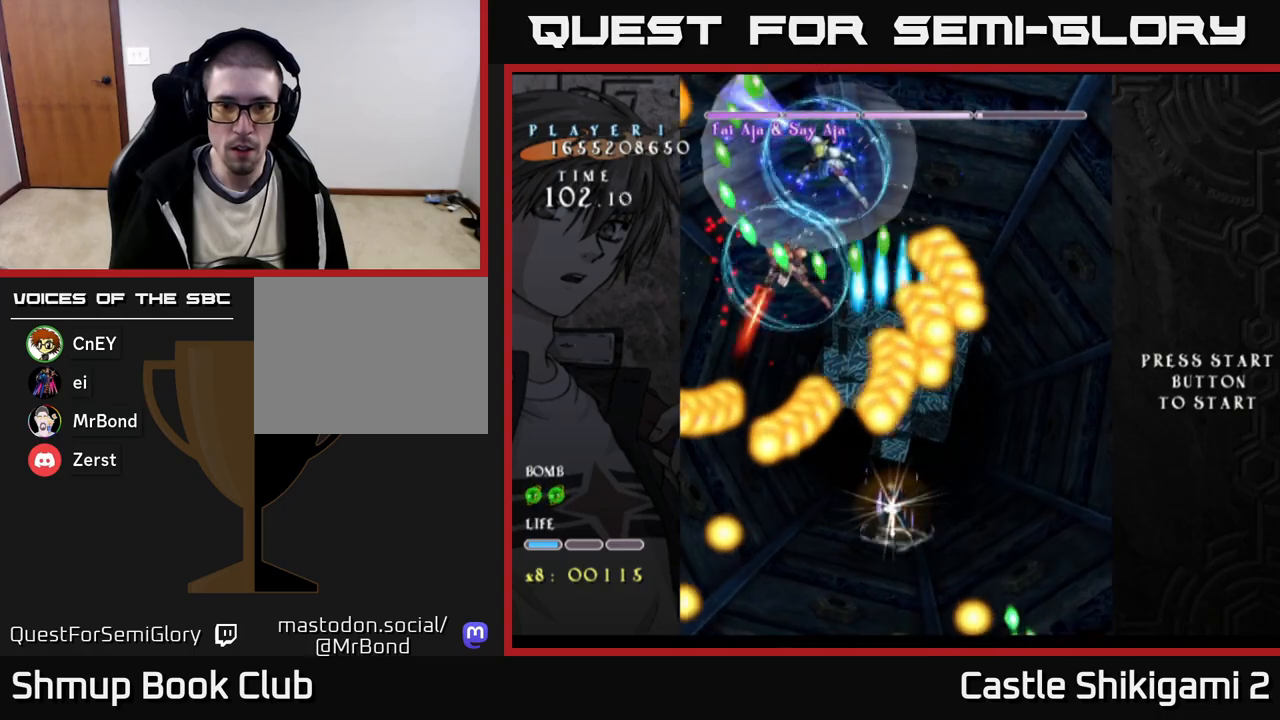
{"buttons": ["X"], "right_stick": "center", "events": [[133, "DPAD_LEFT", "up"], [300, "DPAD_RIGHT", "down"], [433, "DPAD_RIGHT", "up"]]}
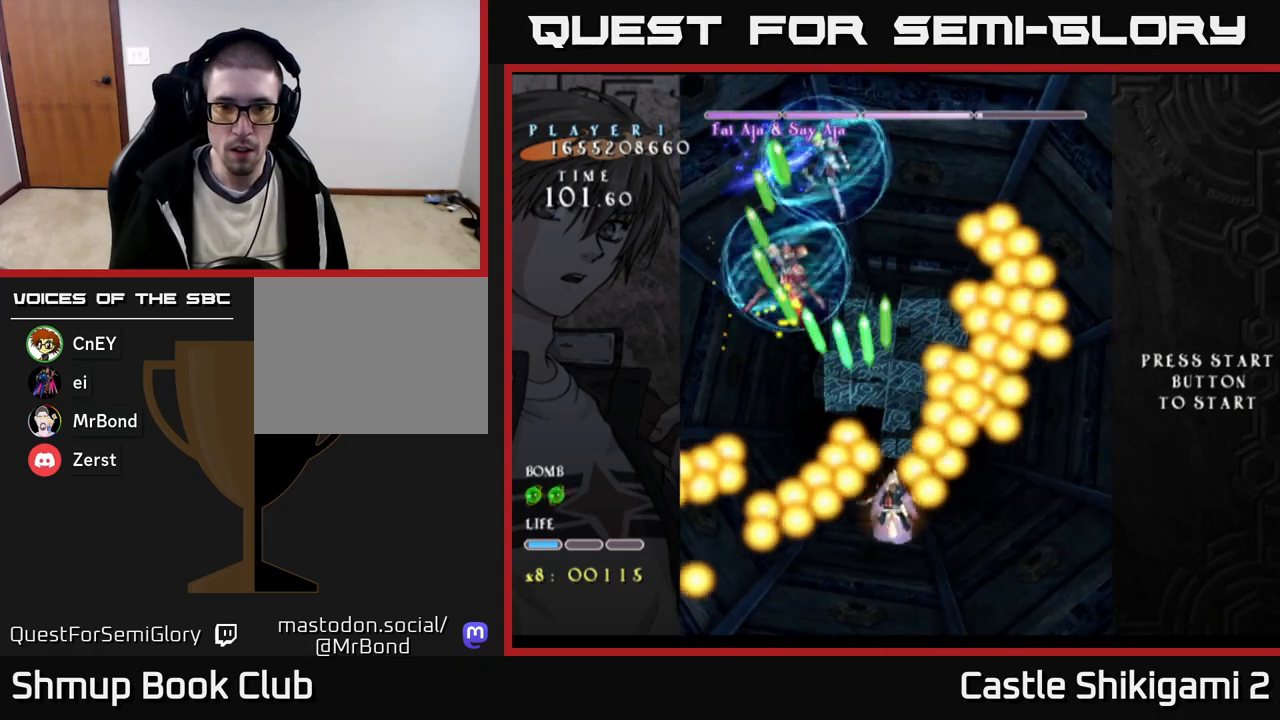
{"buttons": ["X", "DPAD_RIGHT"], "right_stick": "center", "events": [[217, "DPAD_RIGHT", "down"]]}
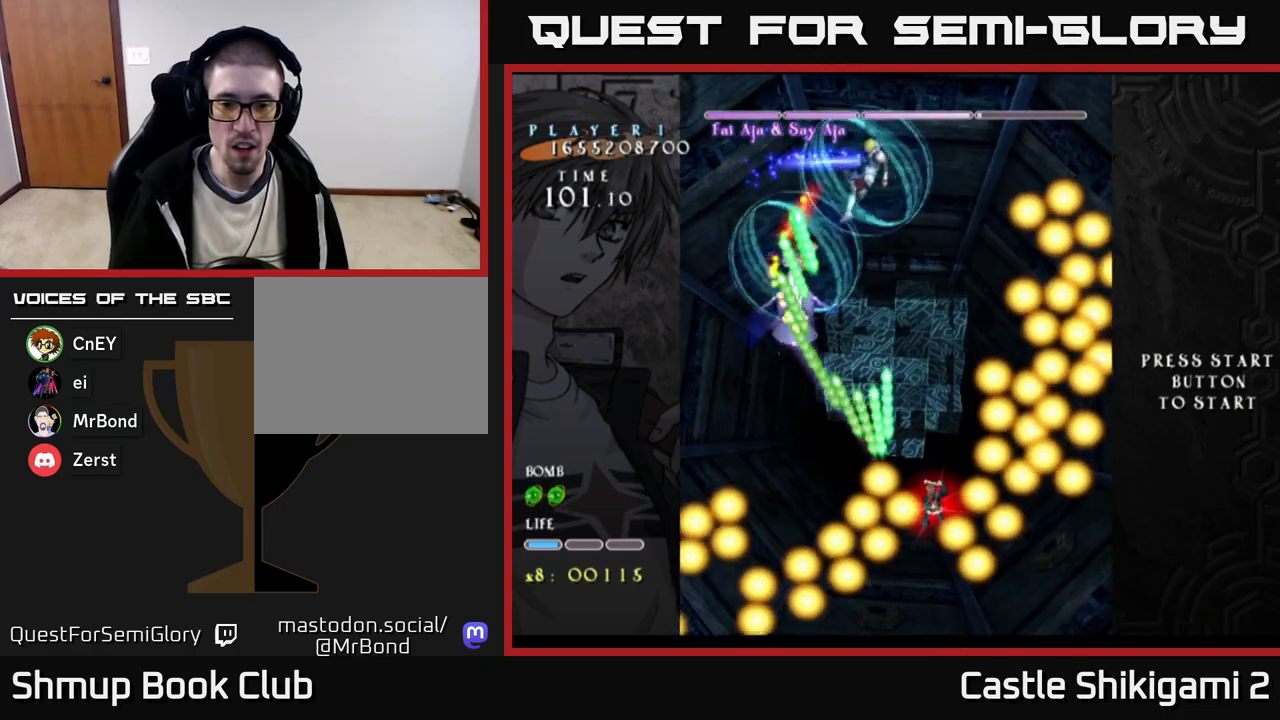
{"buttons": ["X"], "right_stick": "center", "events": [[50, "DPAD_RIGHT", "up"], [200, "DPAD_DOWN", "down"], [283, "DPAD_DOWN", "up"]]}
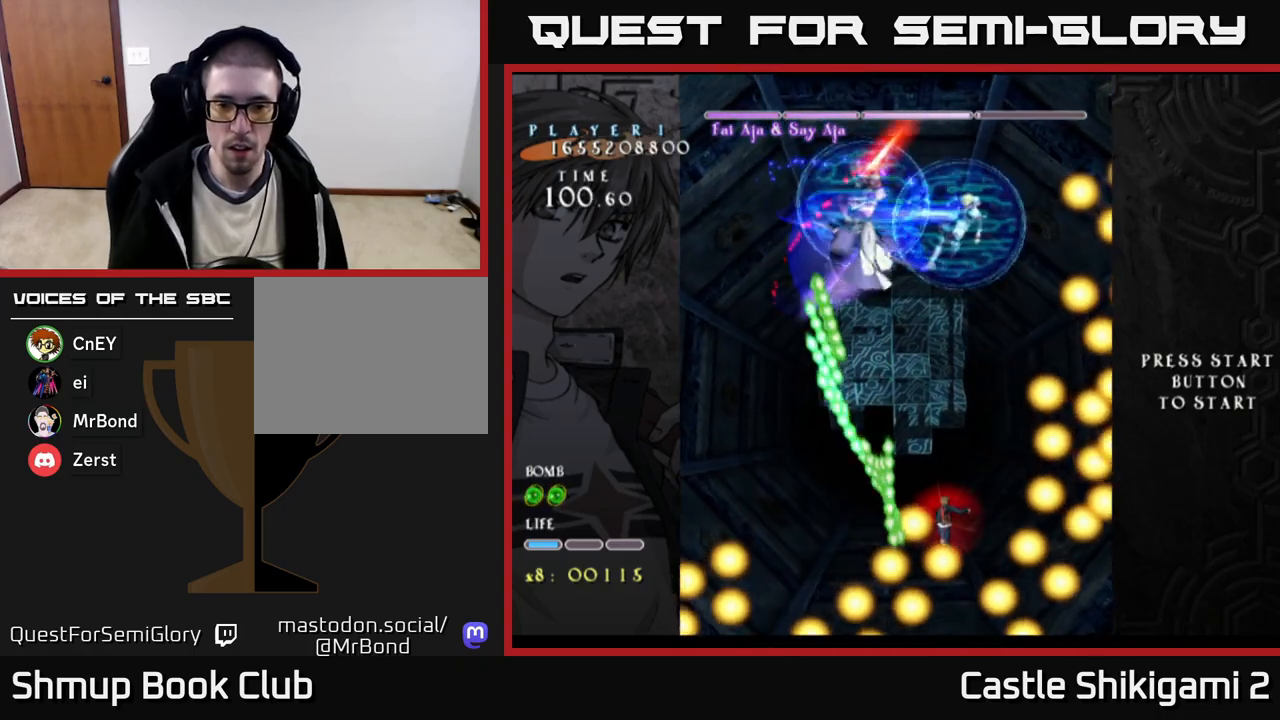
{"buttons": ["X", "DPAD_DOWN", "DPAD_RIGHT"], "right_stick": "center", "events": [[83, "DPAD_DOWN", "down"], [133, "DPAD_RIGHT", "down"], [183, "DPAD_DOWN", "up"], [283, "DPAD_RIGHT", "up"], [350, "DPAD_DOWN", "down"], [367, "DPAD_RIGHT", "down"]]}
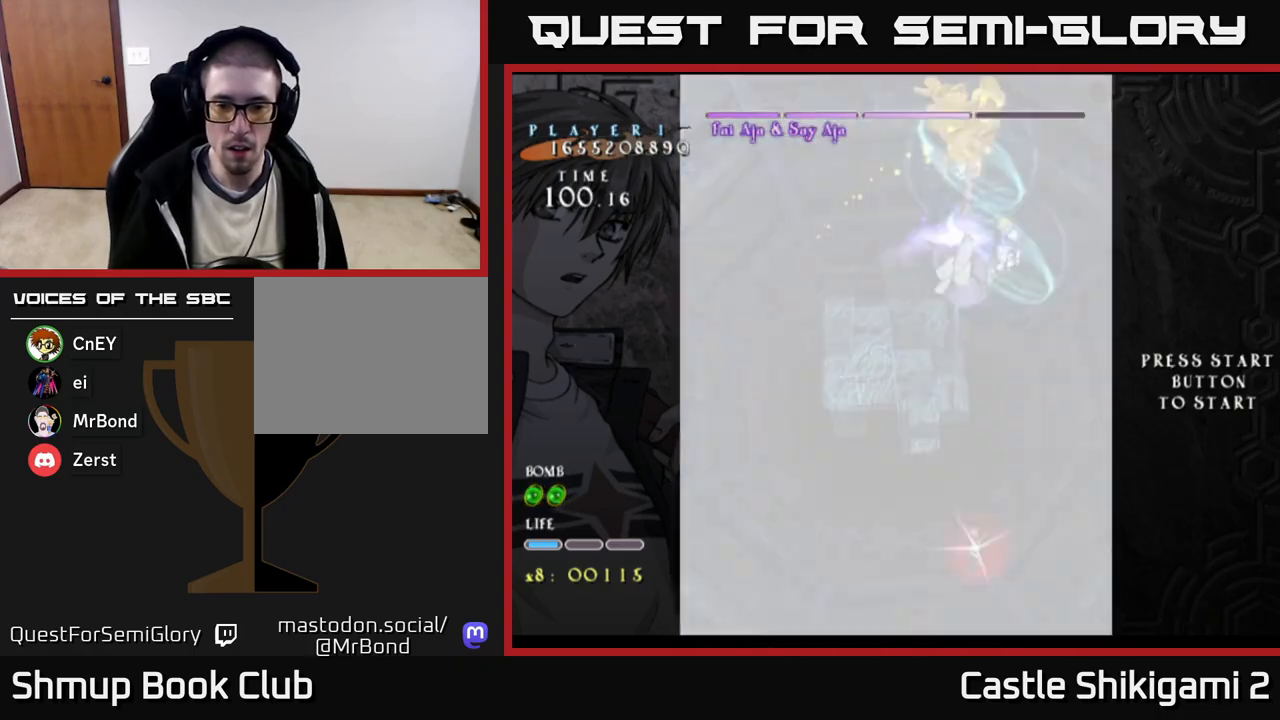
{"buttons": ["X", "DPAD_UP", "DPAD_LEFT"], "right_stick": "center", "events": [[17, "DPAD_RIGHT", "up"], [133, "DPAD_RIGHT", "down"], [267, "DPAD_RIGHT", "up"], [300, "DPAD_DOWN", "up"], [333, "DPAD_LEFT", "down"], [450, "DPAD_UP", "down"]]}
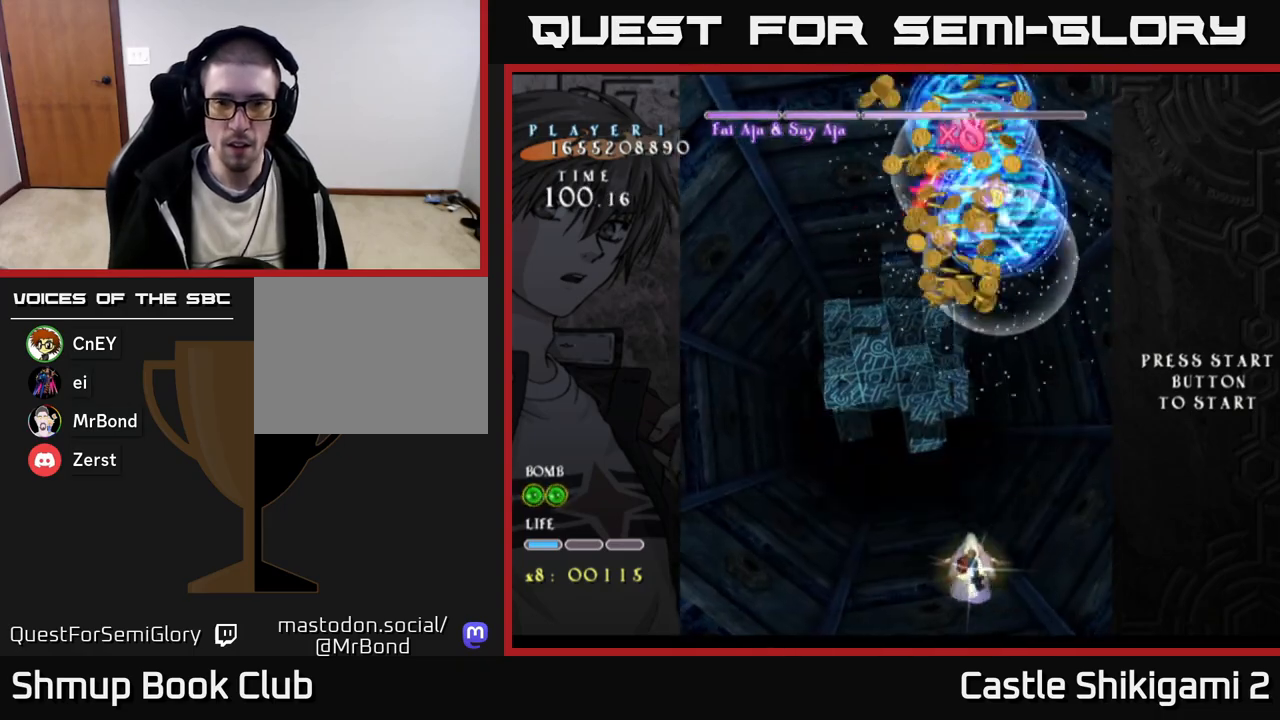
{"buttons": ["B", "DPAD_UP"], "right_stick": "center", "events": [[117, "B", "down"], [133, "X", "up"], [183, "DPAD_LEFT", "up"]]}
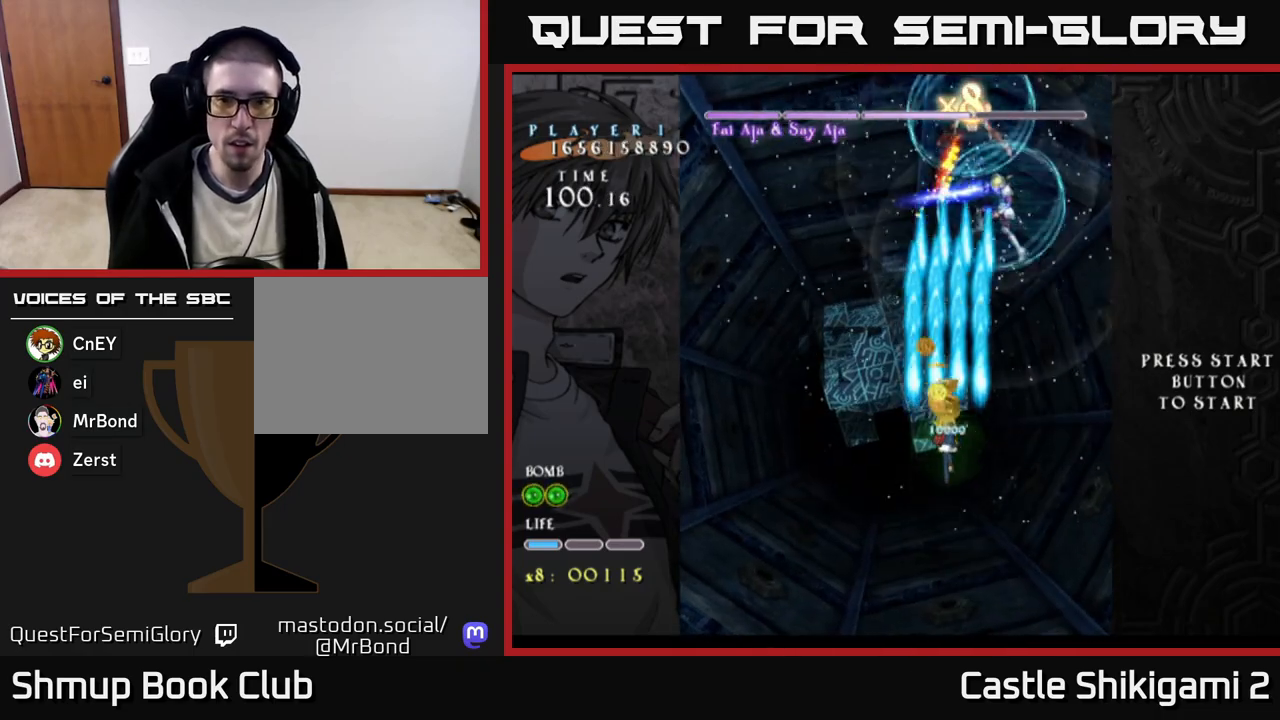
{"buttons": ["B"], "right_stick": "center", "events": [[67, "DPAD_UP", "up"], [217, "DPAD_RIGHT", "down"], [283, "DPAD_RIGHT", "up"]]}
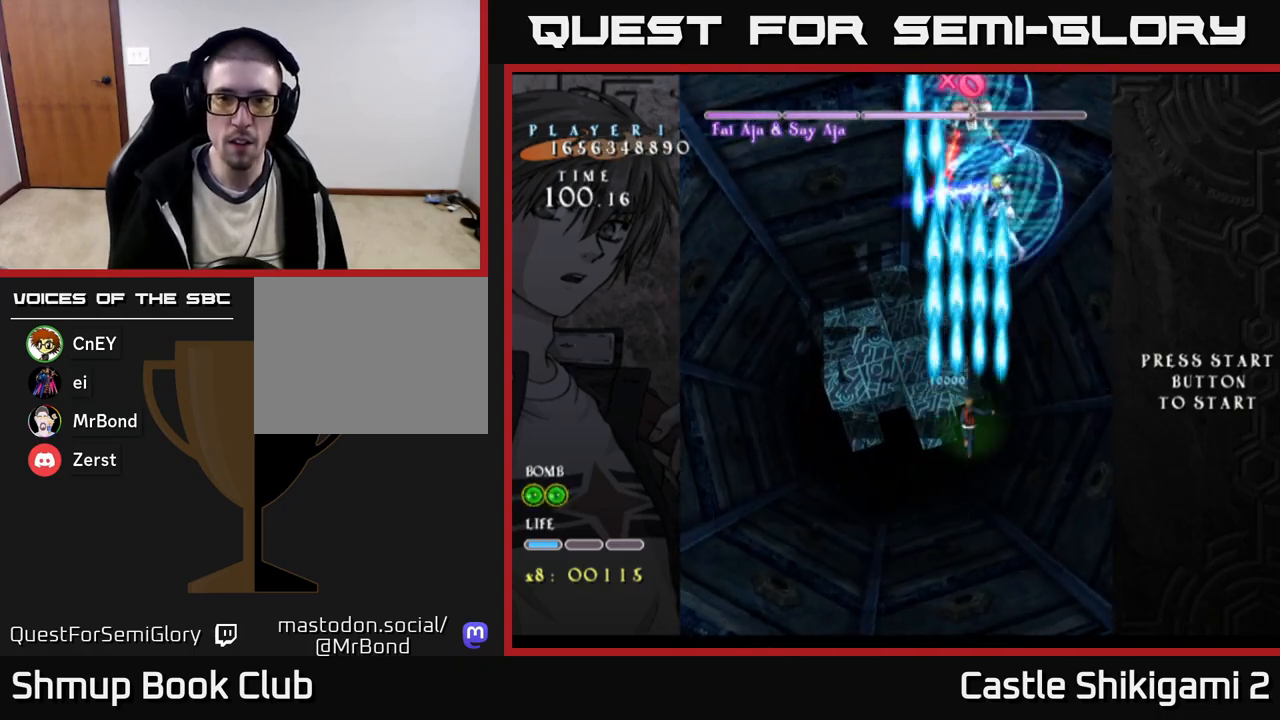
{"buttons": ["B", "DPAD_DOWN"], "right_stick": "center", "events": [[433, "DPAD_DOWN", "down"]]}
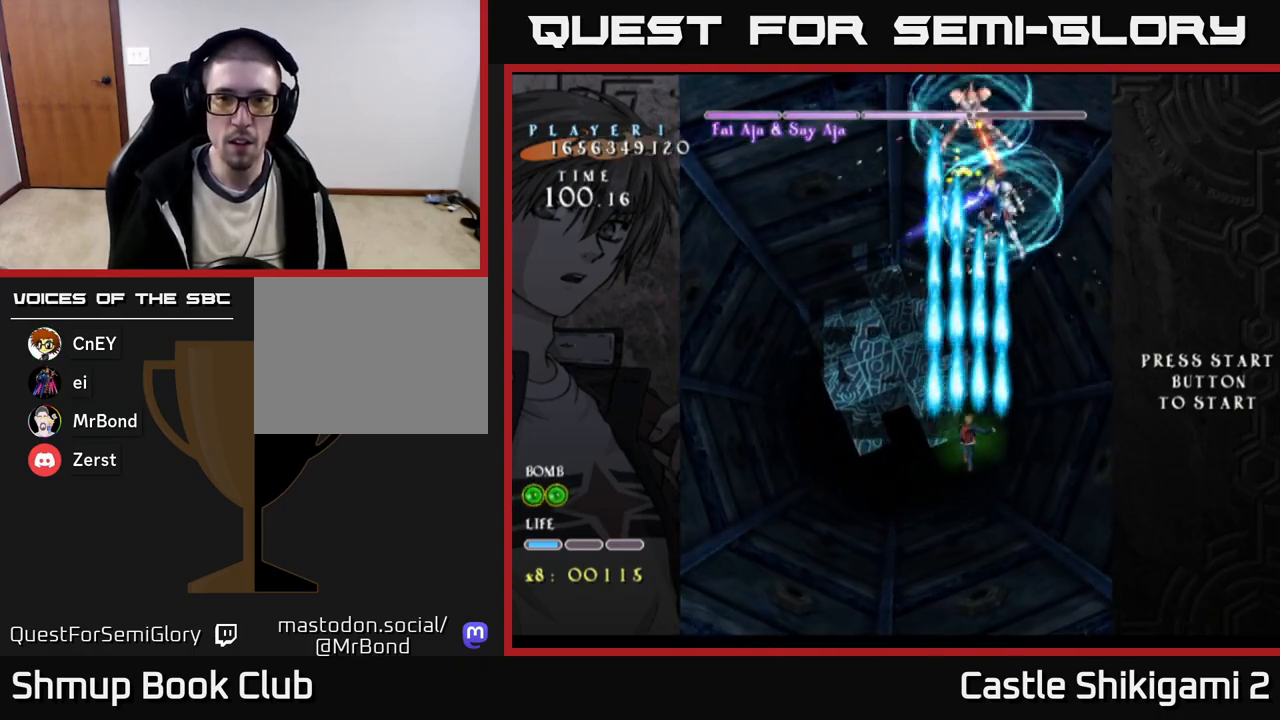
{"buttons": ["B"], "right_stick": "center", "events": [[67, "DPAD_DOWN", "up"]]}
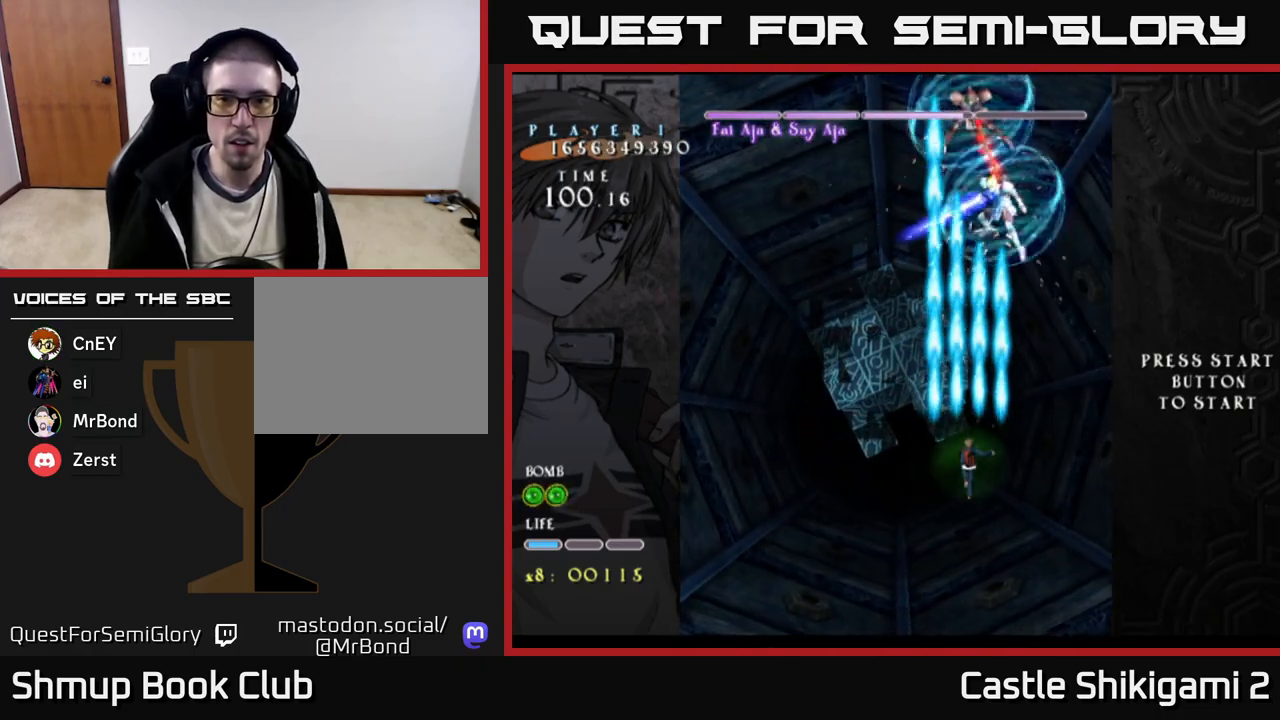
{"buttons": ["B"], "right_stick": "center", "events": [[267, "DPAD_RIGHT", "down"], [300, "DPAD_RIGHT", "up"]]}
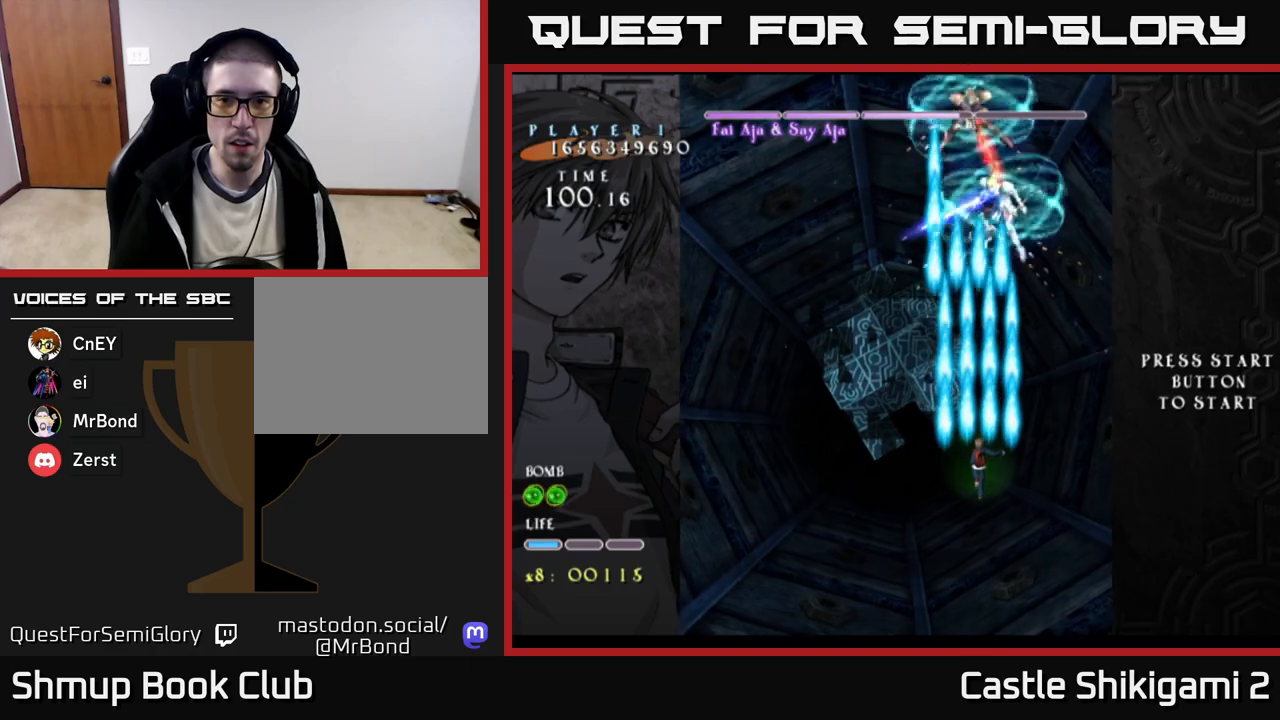
{"buttons": ["B"], "right_stick": "center", "events": []}
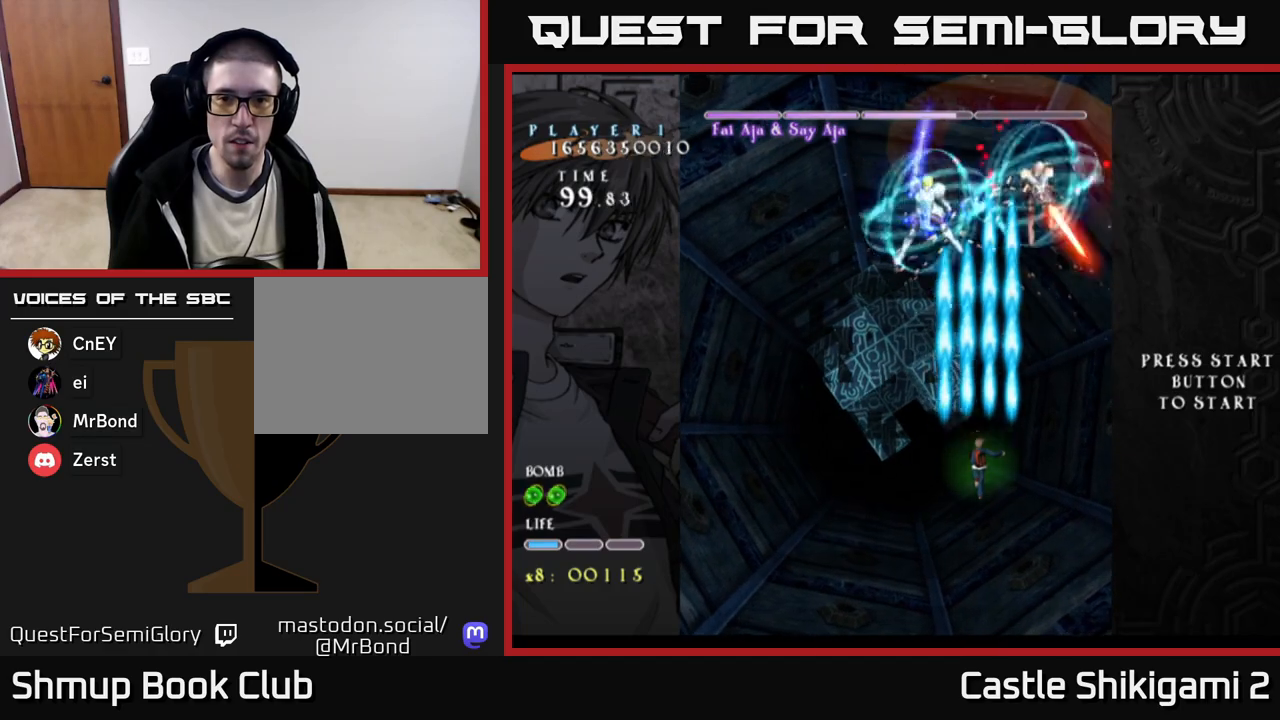
{"buttons": ["B"], "right_stick": "center", "events": [[50, "DPAD_LEFT", "down"], [183, "DPAD_LEFT", "up"], [317, "DPAD_LEFT", "down"], [433, "DPAD_LEFT", "up"]]}
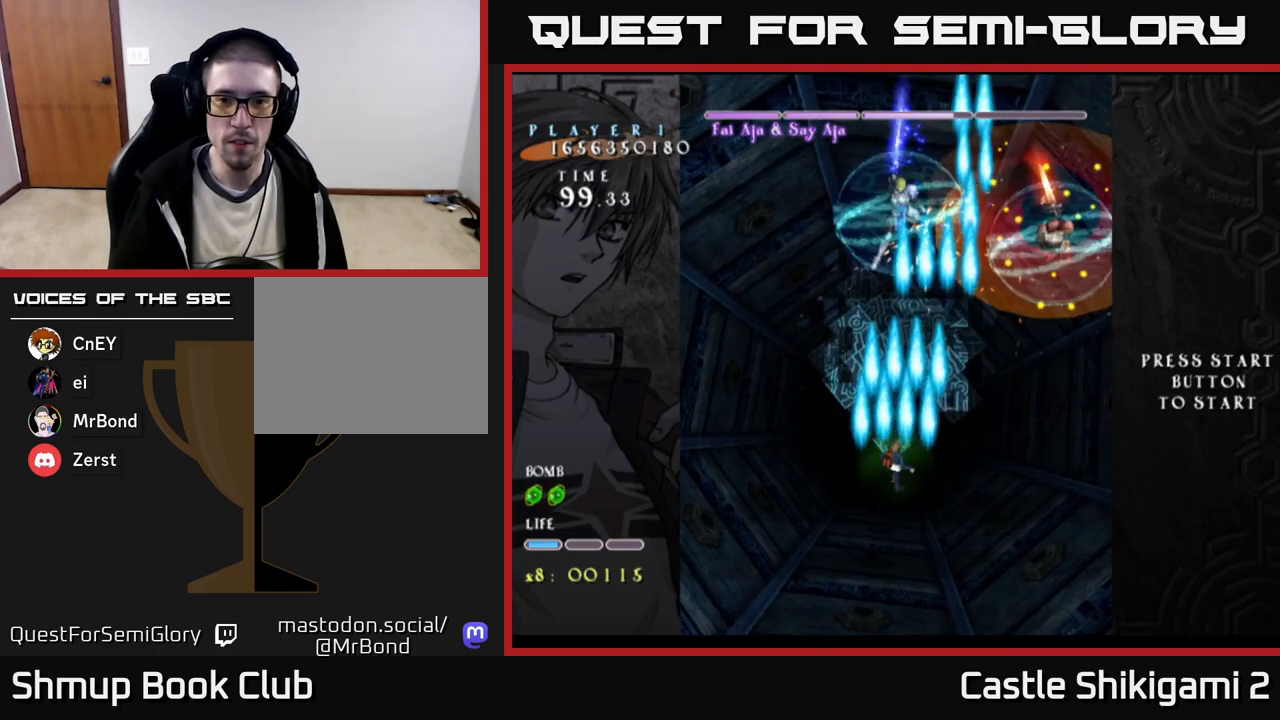
{"buttons": ["B"], "right_stick": "center", "events": [[100, "DPAD_DOWN", "down"], [400, "DPAD_DOWN", "up"]]}
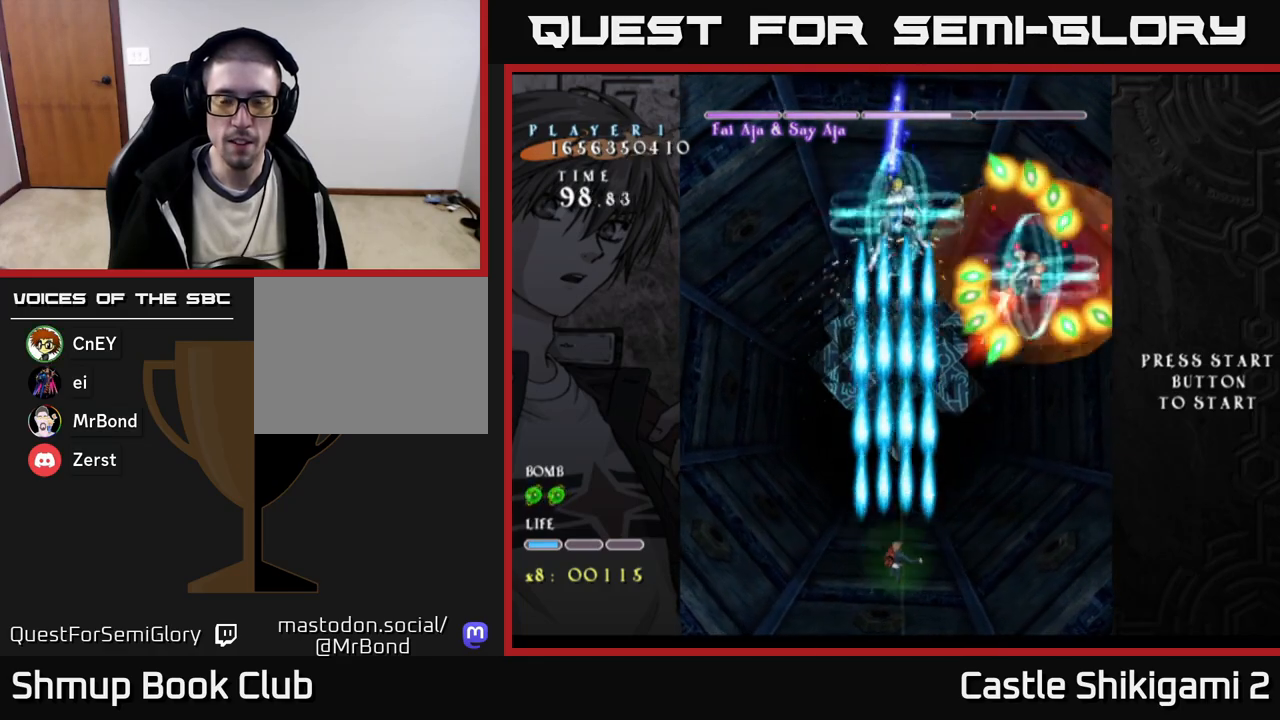
{"buttons": ["B"], "right_stick": "center", "events": []}
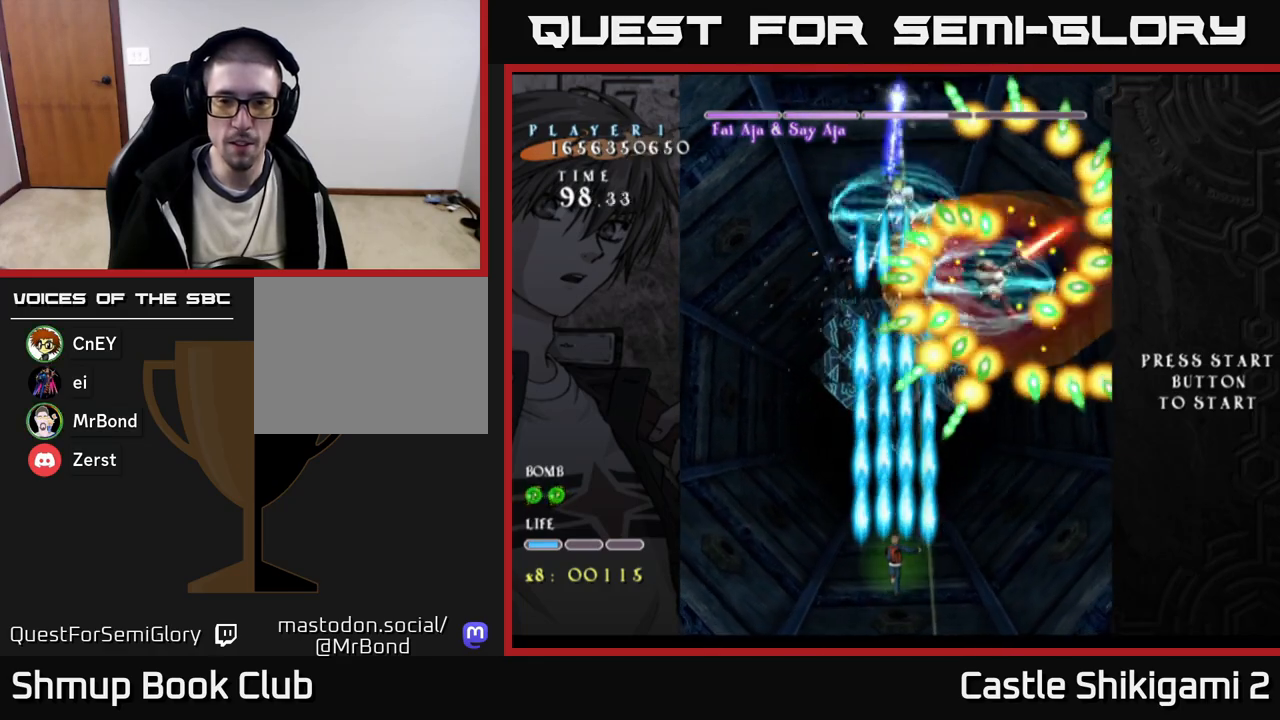
{"buttons": ["B"], "right_stick": "center", "events": [[233, "DPAD_DOWN", "down"], [300, "DPAD_RIGHT", "down"], [367, "DPAD_DOWN", "up"], [467, "DPAD_RIGHT", "up"]]}
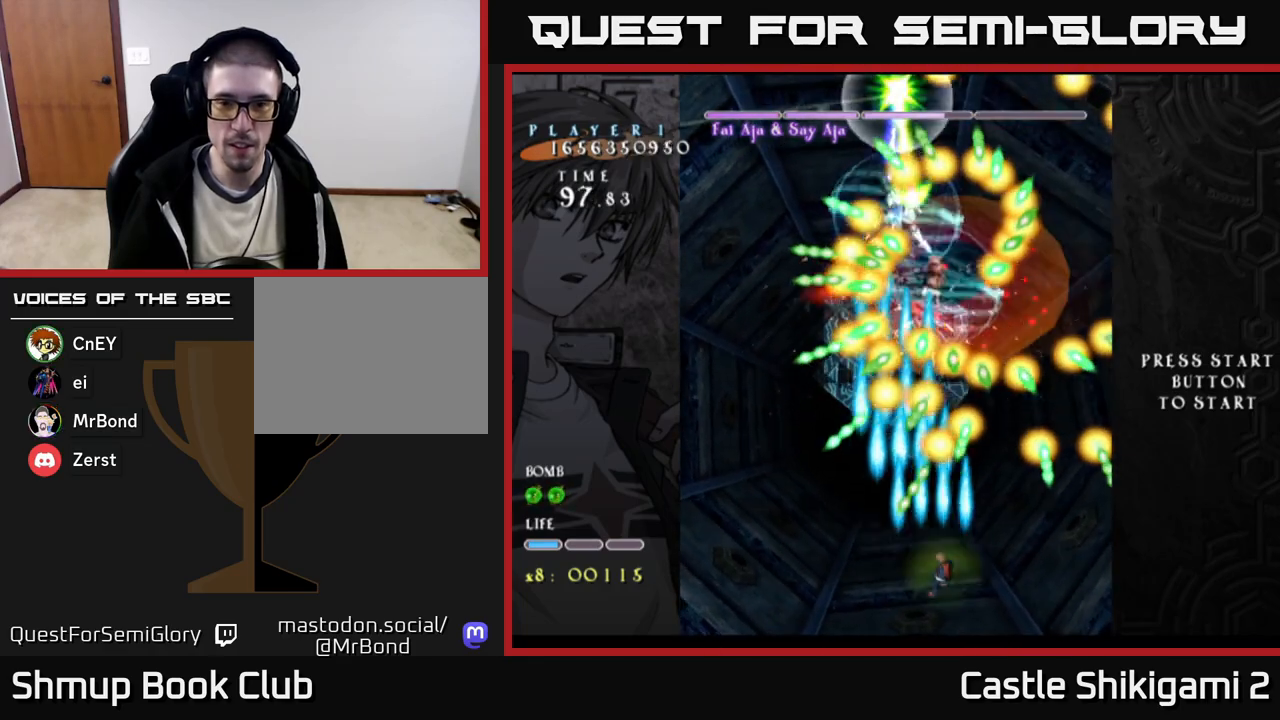
{"buttons": ["B"], "right_stick": "center", "events": [[50, "DPAD_RIGHT", "down"], [217, "DPAD_RIGHT", "up"]]}
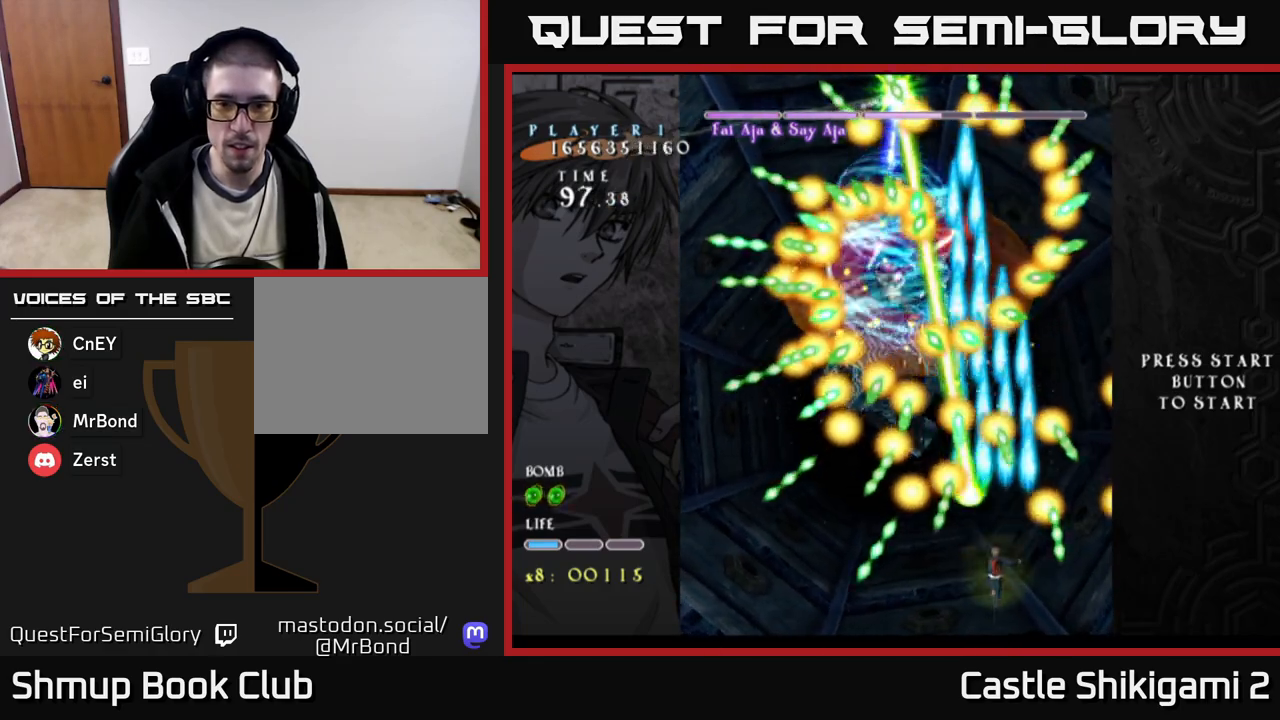
{"buttons": ["B", "DPAD_UP", "DPAD_RIGHT"], "right_stick": "center", "events": [[150, "DPAD_RIGHT", "down"], [233, "DPAD_RIGHT", "up"], [500, "DPAD_RIGHT", "down"], [500, "DPAD_UP", "down"]]}
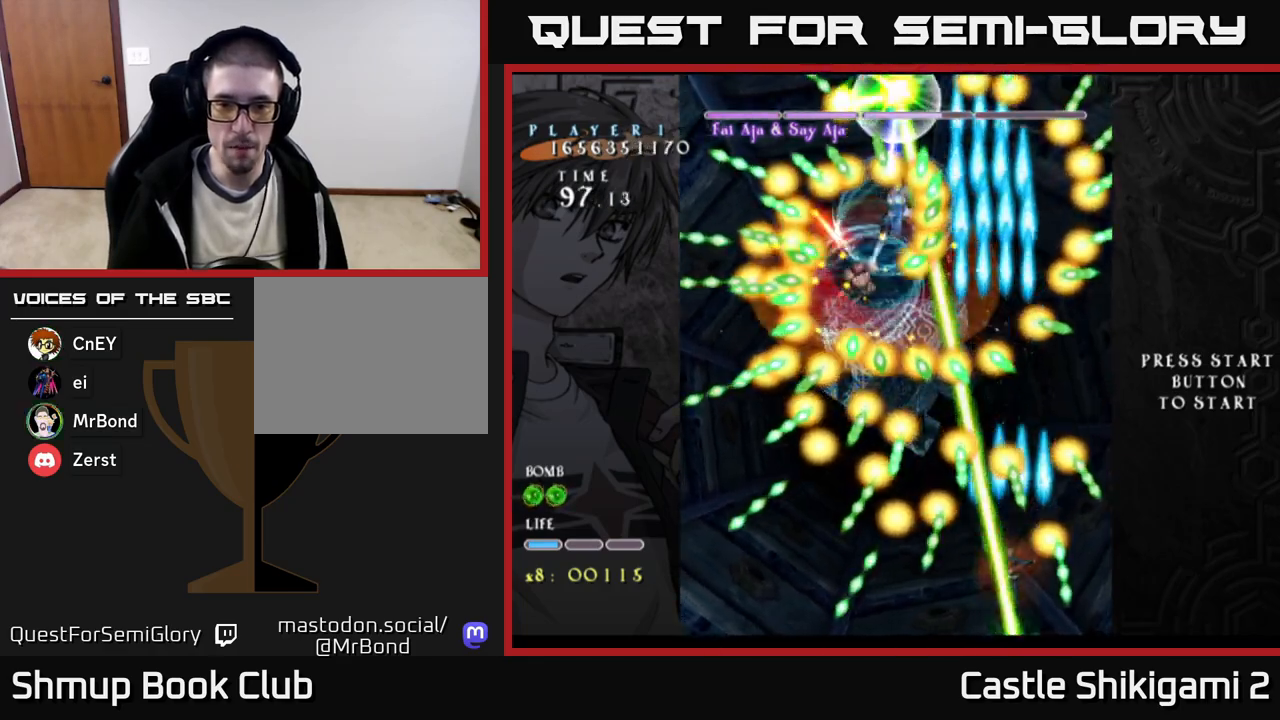
{"buttons": ["B", "DPAD_UP", "DPAD_RIGHT"], "right_stick": "center", "events": [[83, "DPAD_RIGHT", "up"], [200, "DPAD_UP", "up"], [217, "DPAD_RIGHT", "down"], [400, "DPAD_UP", "down"]]}